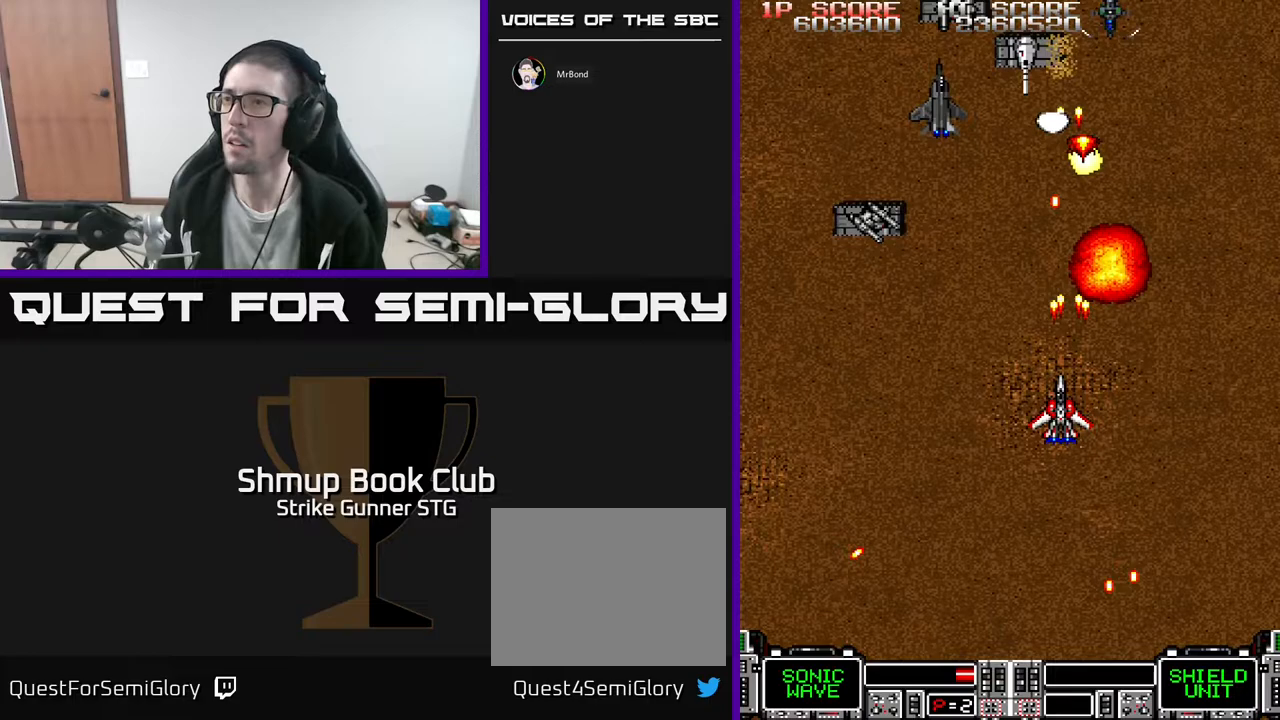
Gameplay with a controller (Xbox layout); each line is a JSON object with the inputs held at the frame after it. "events" lists button and stick changes between this image and that frame as [ms after this image, input, new state], when the widget could be followed in between. Not read: A SELECT START.
{"buttons": ["DPAD_LEFT"], "left_stick": "center", "right_stick": "center", "events": [[50, "DPAD_DOWN", "up"], [183, "DPAD_UP", "down"], [217, "DPAD_LEFT", "up"], [233, "DPAD_RIGHT", "down"], [333, "DPAD_RIGHT", "up"], [350, "DPAD_LEFT", "down"], [383, "DPAD_UP", "up"]]}
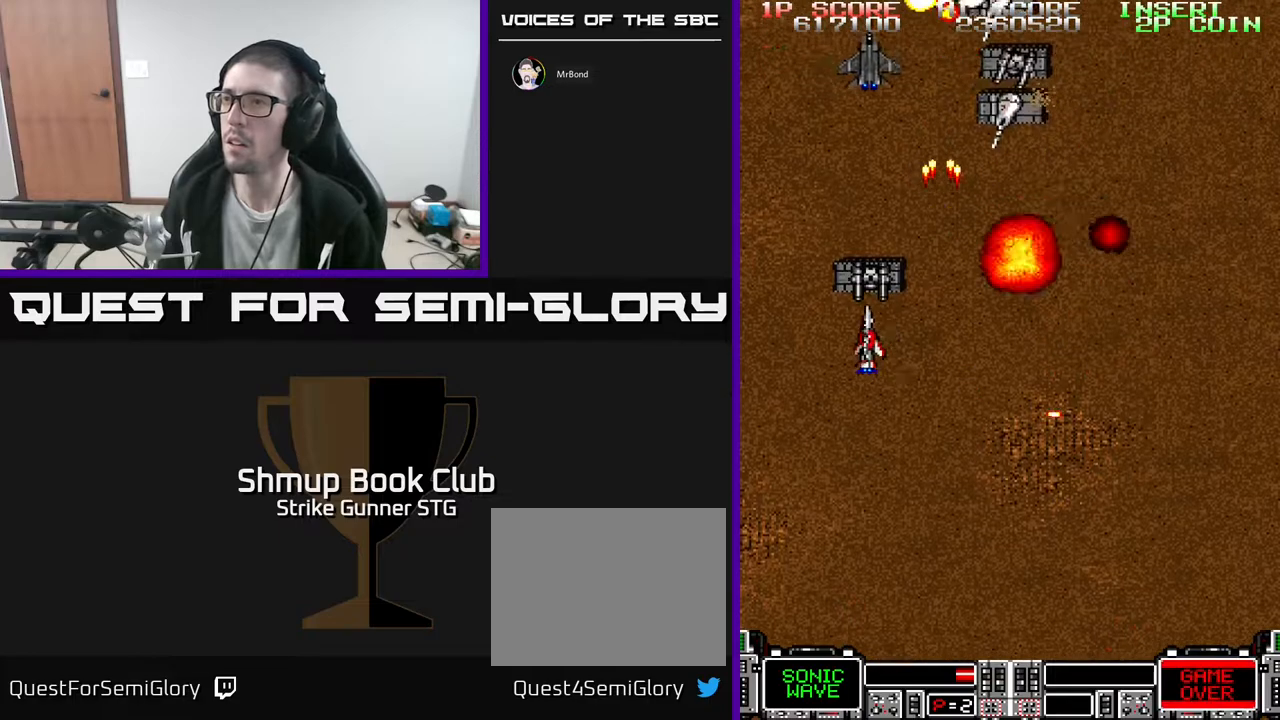
{"buttons": ["DPAD_LEFT"], "left_stick": "center", "right_stick": "center", "events": [[50, "DPAD_DOWN", "down"], [50, "DPAD_LEFT", "up"], [83, "DPAD_RIGHT", "down"], [100, "DPAD_DOWN", "up"], [383, "DPAD_RIGHT", "up"], [417, "DPAD_LEFT", "down"]]}
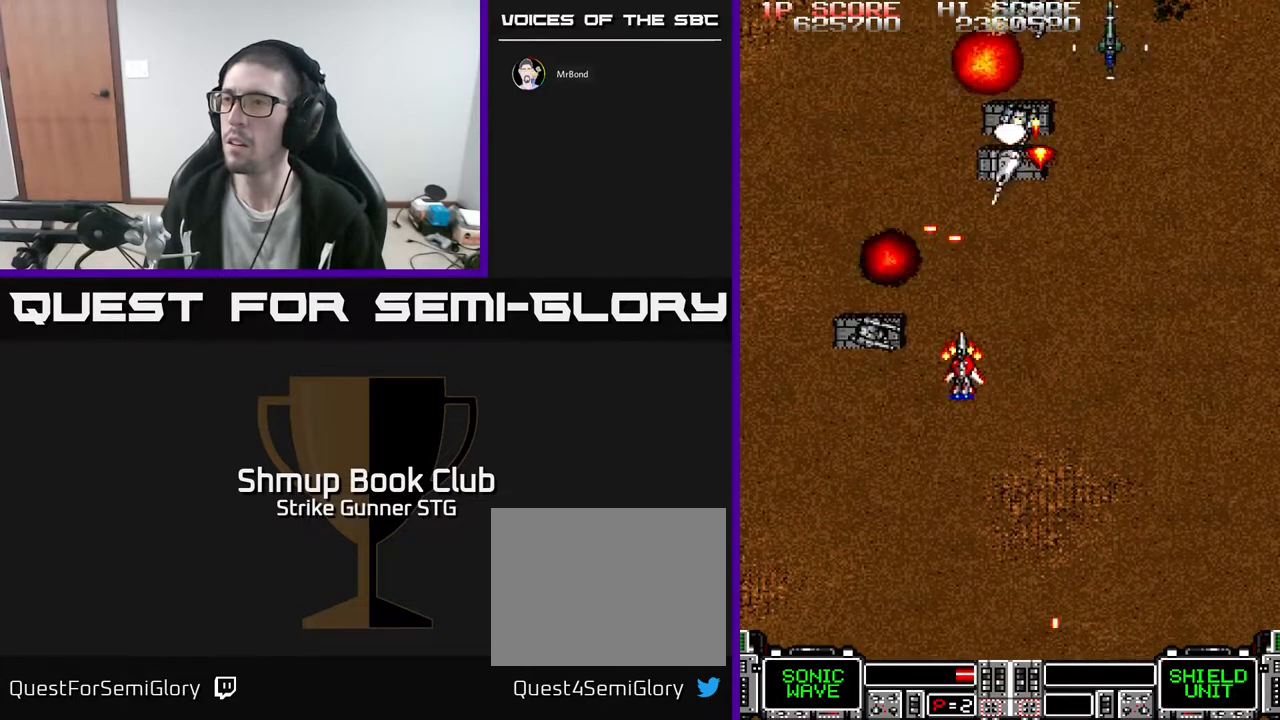
{"buttons": ["DPAD_DOWN"], "left_stick": "center", "right_stick": "center", "events": [[17, "DPAD_DOWN", "down"], [67, "DPAD_LEFT", "up"], [100, "DPAD_RIGHT", "down"], [200, "DPAD_RIGHT", "up"], [233, "DPAD_LEFT", "down"], [400, "DPAD_DOWN", "up"], [467, "DPAD_DOWN", "down"], [500, "DPAD_LEFT", "up"]]}
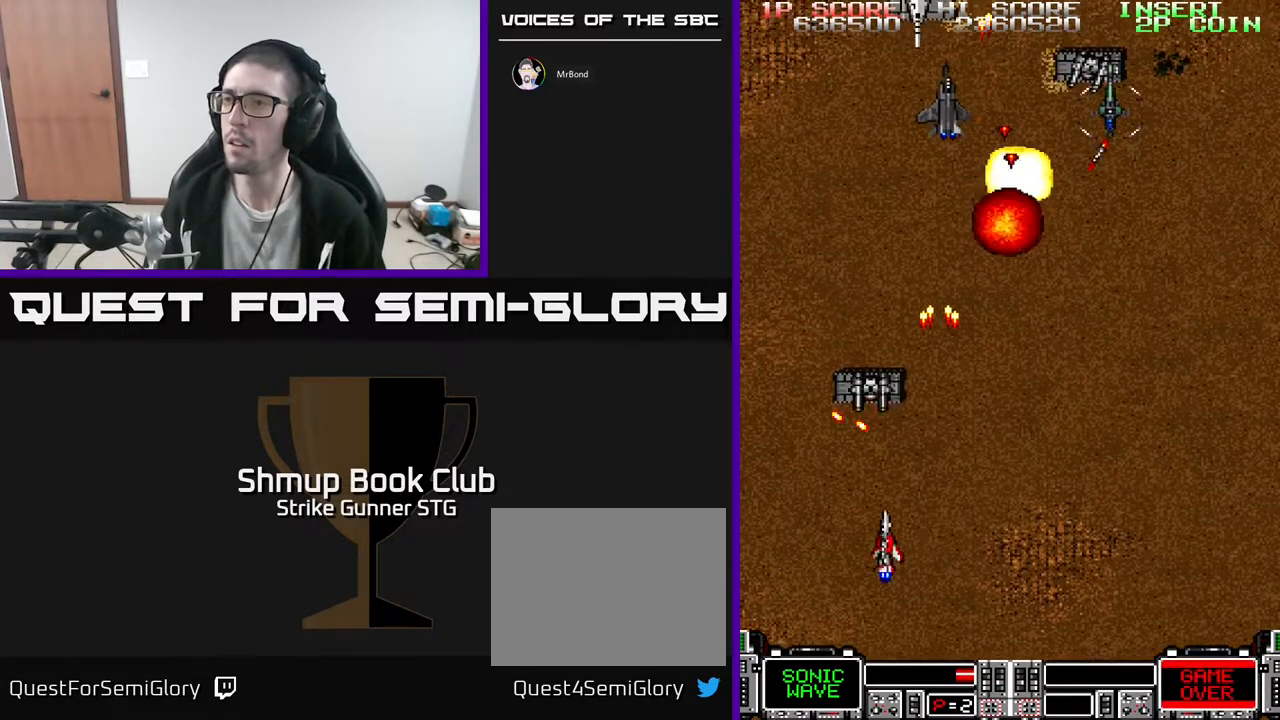
{"buttons": ["DPAD_UP", "DPAD_RIGHT"], "left_stick": "center", "right_stick": "center", "events": [[33, "DPAD_RIGHT", "down"], [50, "DPAD_DOWN", "up"], [117, "DPAD_UP", "down"]]}
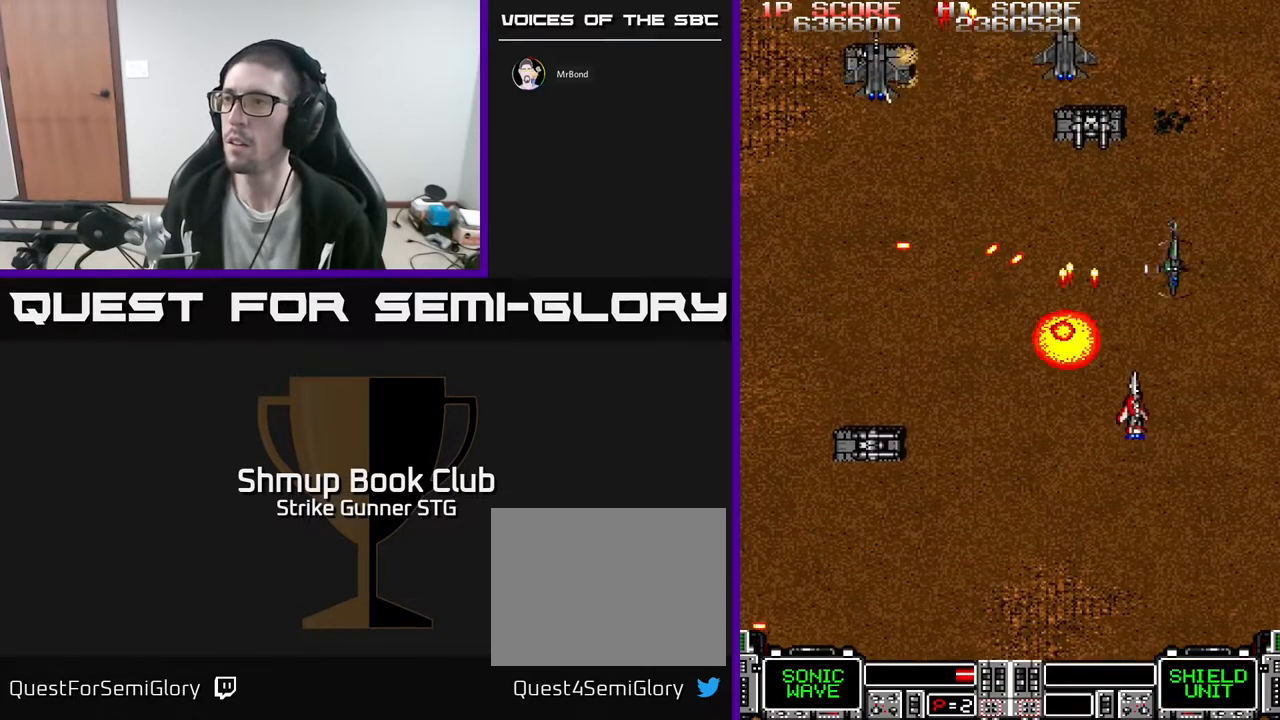
{"buttons": ["DPAD_UP", "DPAD_LEFT"], "left_stick": "center", "right_stick": "center", "events": [[17, "DPAD_UP", "up"], [117, "DPAD_DOWN", "down"], [133, "DPAD_RIGHT", "up"], [333, "DPAD_DOWN", "up"], [333, "DPAD_LEFT", "down"], [433, "DPAD_UP", "down"]]}
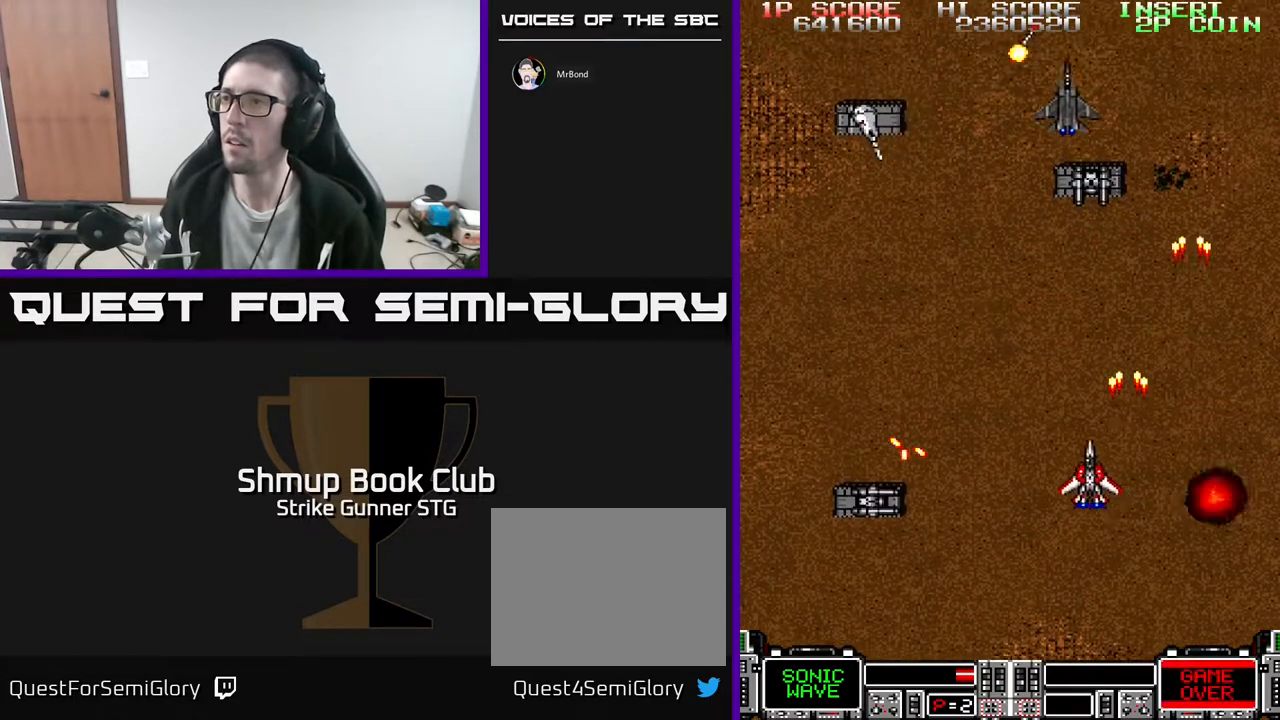
{"buttons": ["DPAD_DOWN", "DPAD_LEFT"], "left_stick": "center", "right_stick": "center", "events": [[83, "DPAD_LEFT", "up"], [117, "DPAD_RIGHT", "down"], [183, "DPAD_UP", "up"], [217, "DPAD_DOWN", "down"], [217, "DPAD_RIGHT", "up"], [250, "DPAD_LEFT", "down"], [350, "DPAD_DOWN", "up"], [433, "DPAD_DOWN", "down"]]}
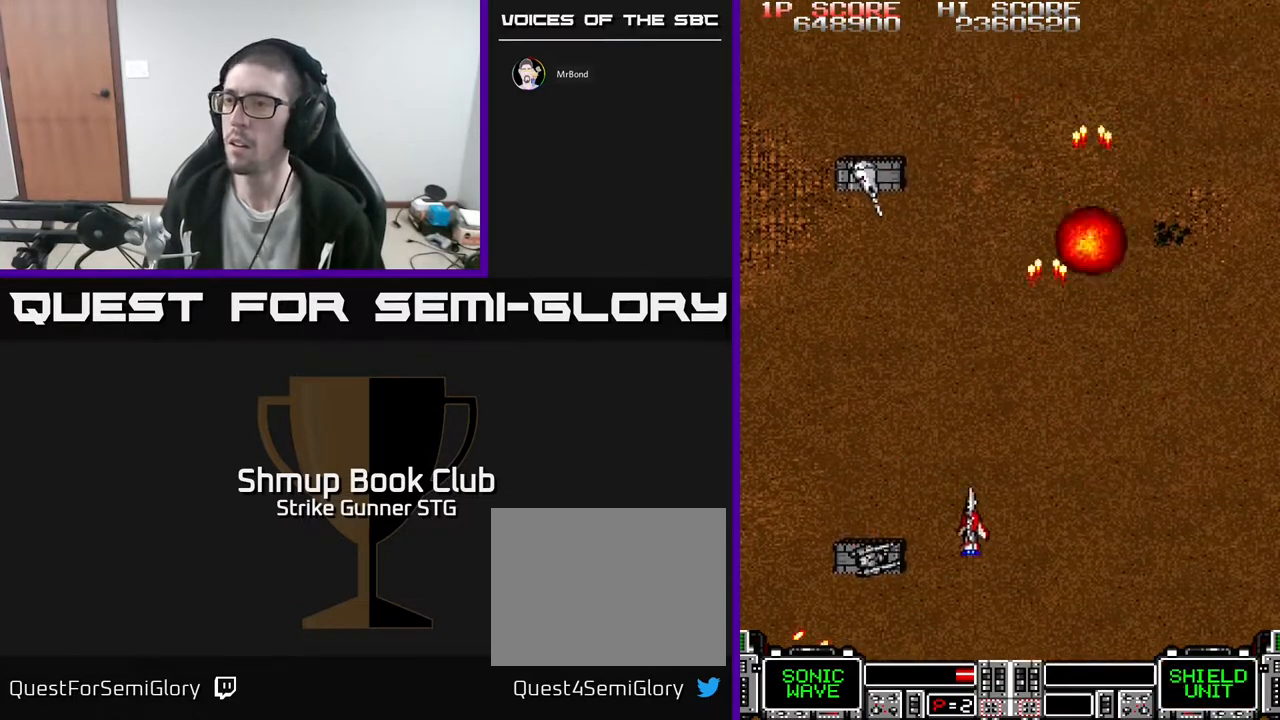
{"buttons": [], "left_stick": "center", "right_stick": "center", "events": [[250, "DPAD_LEFT", "up"], [300, "DPAD_DOWN", "up"]]}
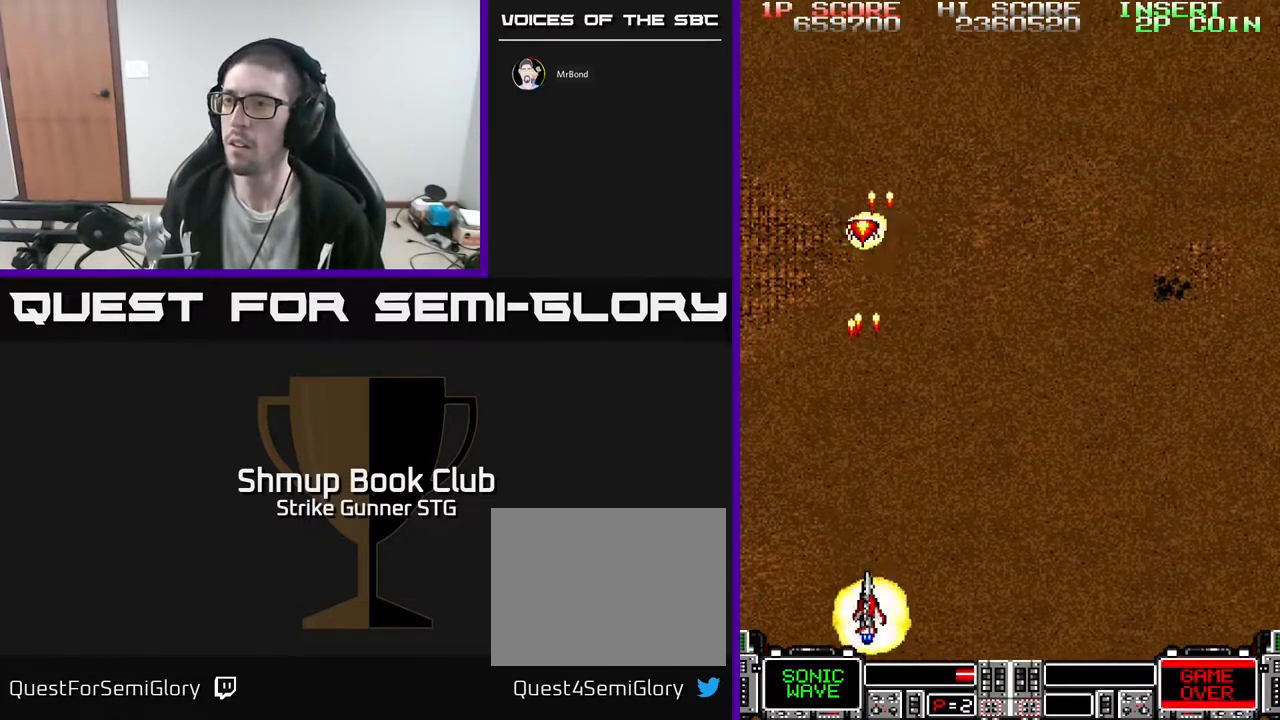
{"buttons": ["DPAD_UP", "DPAD_RIGHT"], "left_stick": "center", "right_stick": "center", "events": [[100, "DPAD_UP", "down"], [133, "DPAD_RIGHT", "down"]]}
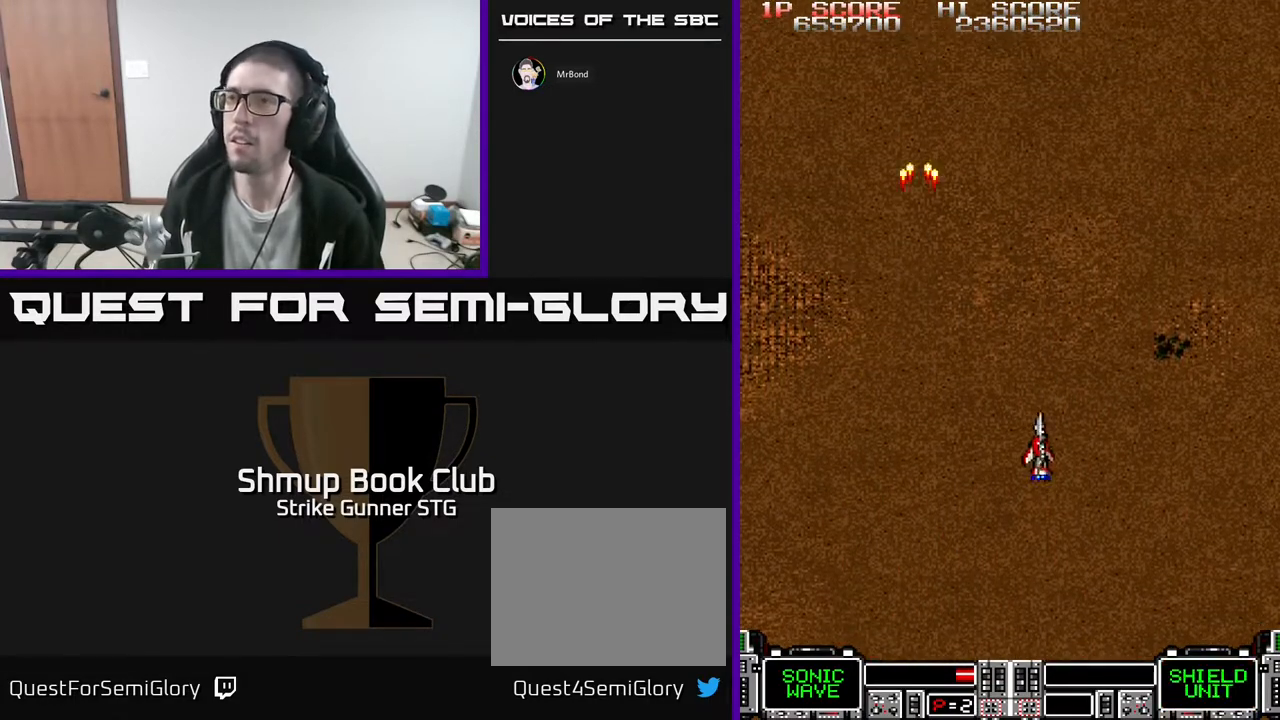
{"buttons": ["DPAD_UP"], "left_stick": "center", "right_stick": "center", "events": [[67, "DPAD_RIGHT", "up"], [200, "DPAD_UP", "up"], [450, "DPAD_UP", "down"]]}
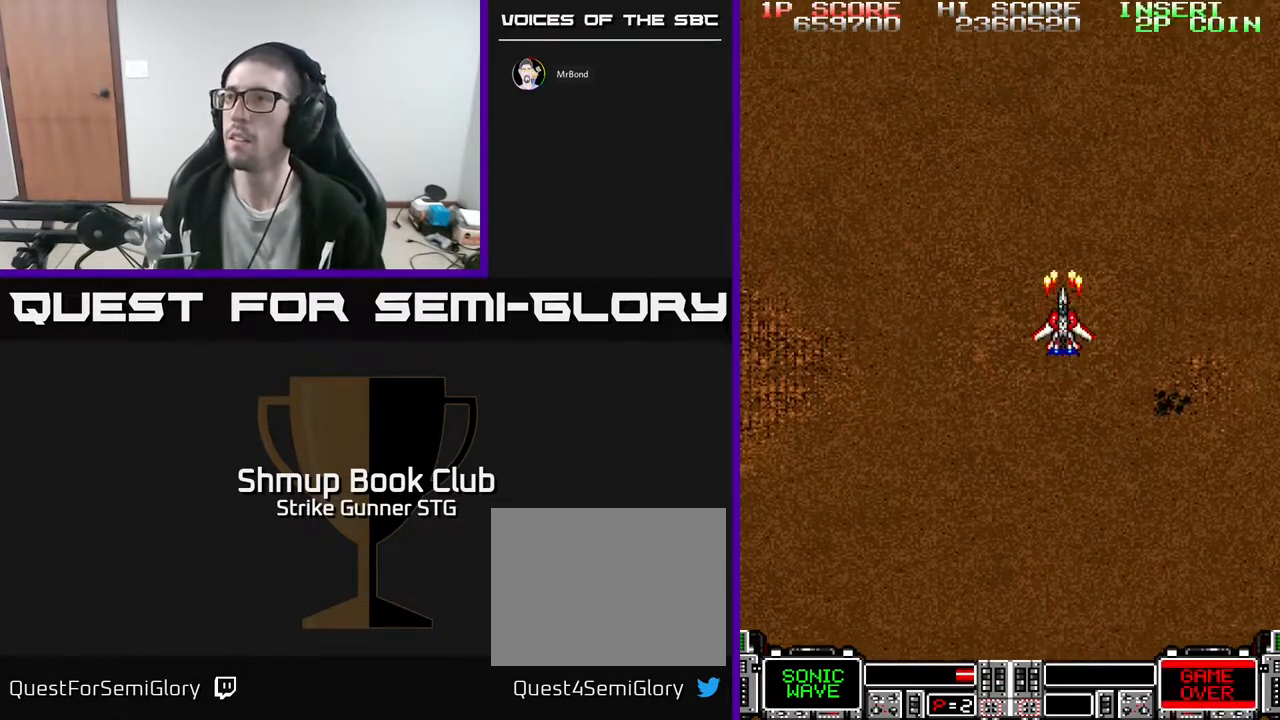
{"buttons": [], "left_stick": "center", "right_stick": "center", "events": [[117, "DPAD_UP", "up"]]}
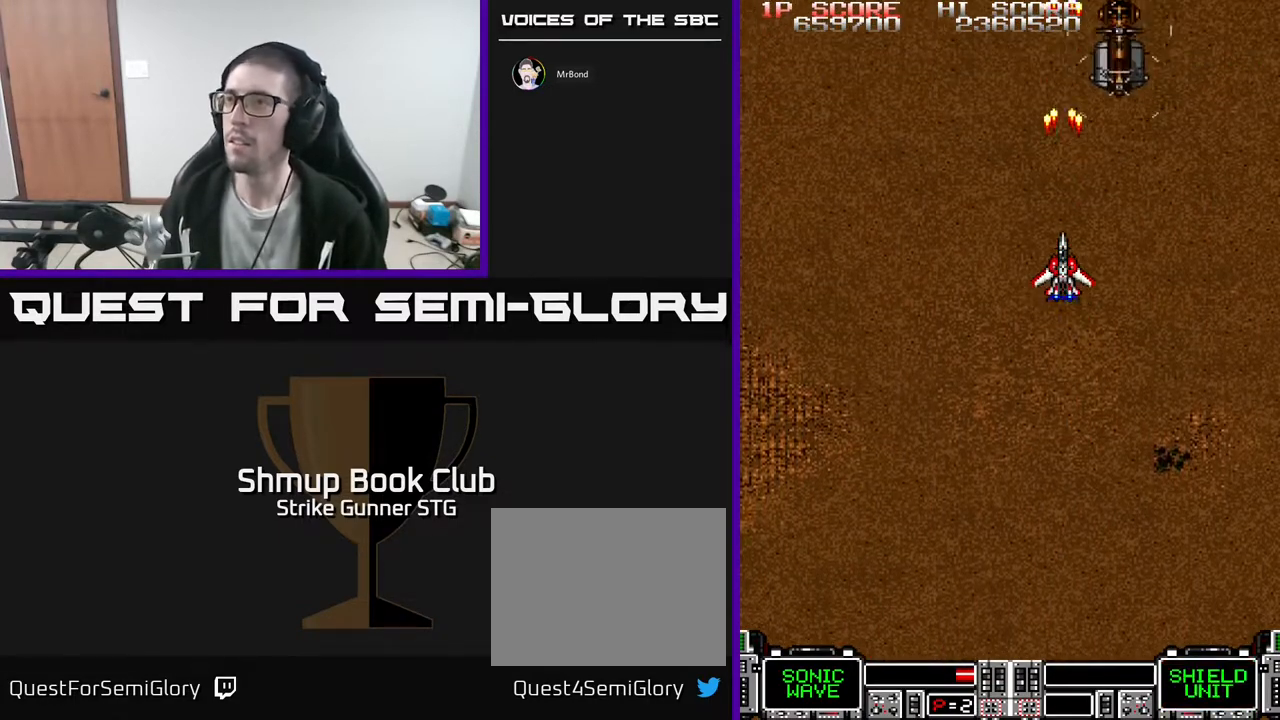
{"buttons": ["DPAD_DOWN", "DPAD_LEFT"], "left_stick": "center", "right_stick": "center", "events": [[250, "DPAD_DOWN", "down"], [300, "DPAD_RIGHT", "down"], [417, "DPAD_RIGHT", "up"], [467, "DPAD_LEFT", "down"]]}
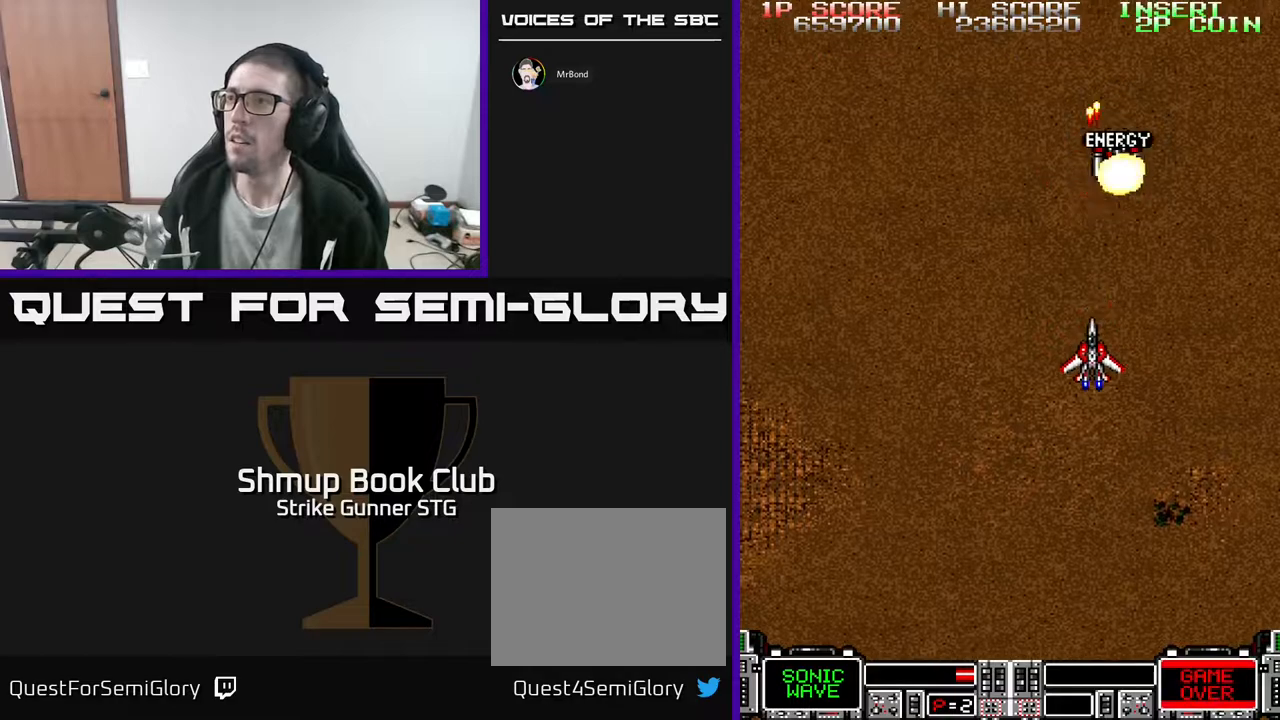
{"buttons": [], "left_stick": "center", "right_stick": "center", "events": [[33, "DPAD_LEFT", "up"], [50, "DPAD_DOWN", "up"]]}
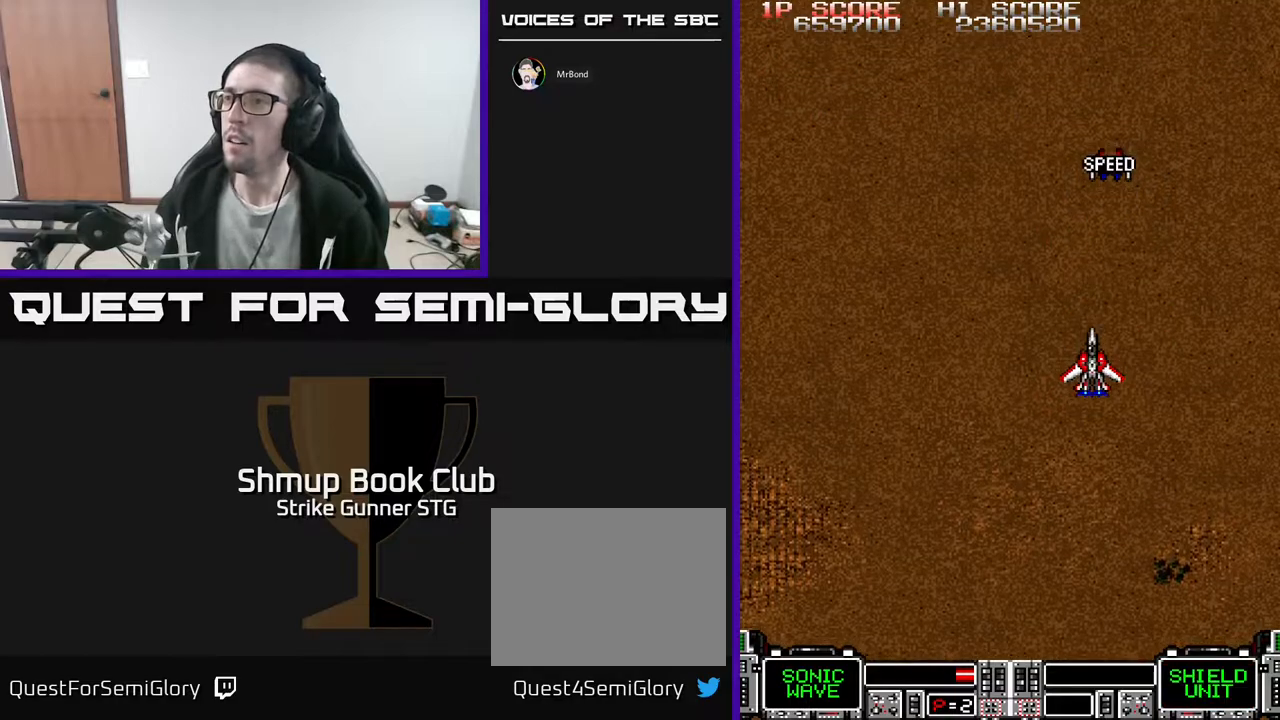
{"buttons": [], "left_stick": "center", "right_stick": "center", "events": [[300, "DPAD_RIGHT", "down"], [350, "DPAD_RIGHT", "up"]]}
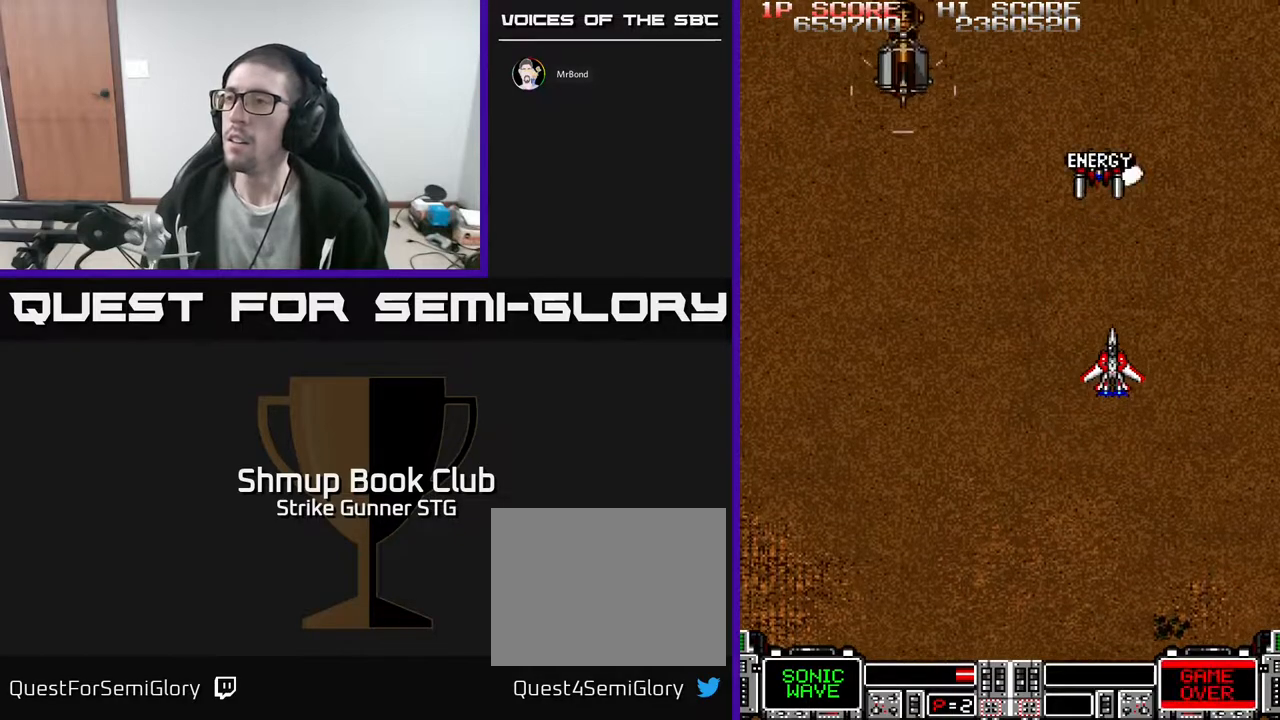
{"buttons": [], "left_stick": "center", "right_stick": "center", "events": [[17, "DPAD_LEFT", "down"], [350, "DPAD_UP", "down"], [367, "DPAD_UP", "up"], [400, "DPAD_LEFT", "up"]]}
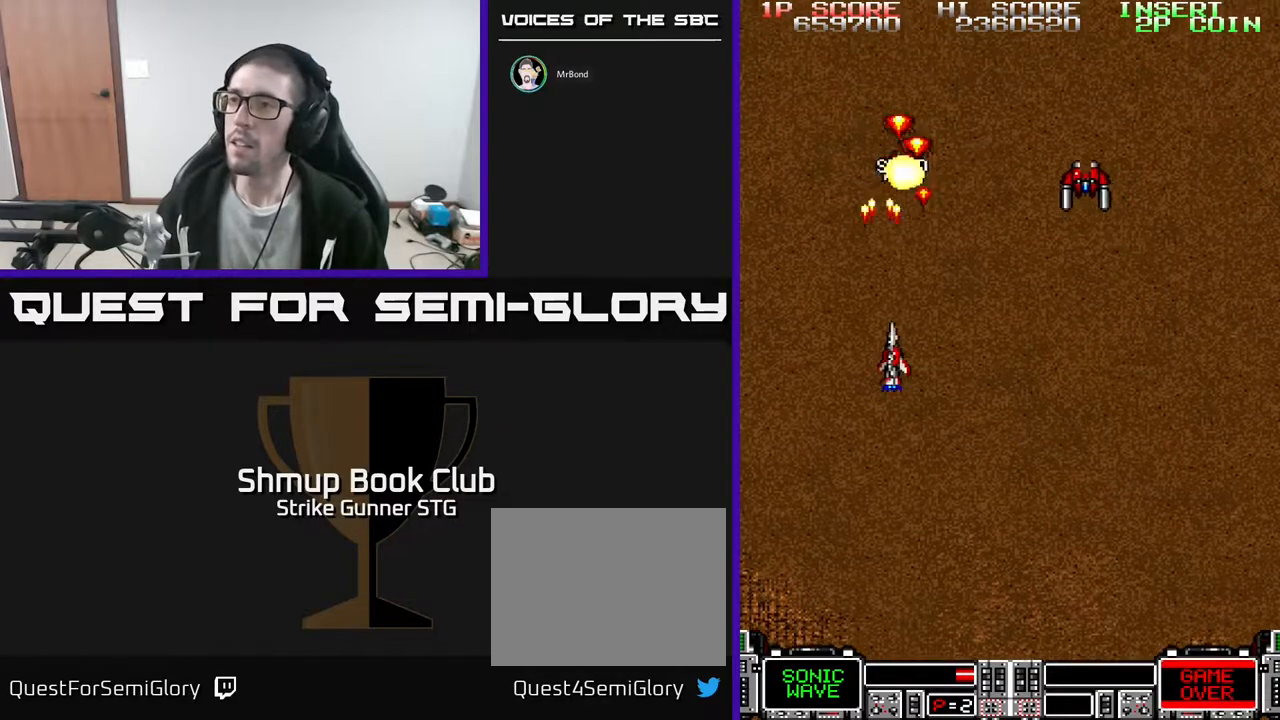
{"buttons": ["DPAD_RIGHT"], "left_stick": "center", "right_stick": "center", "events": [[17, "DPAD_RIGHT", "down"], [100, "DPAD_RIGHT", "up"], [350, "DPAD_DOWN", "down"], [383, "DPAD_RIGHT", "down"], [400, "DPAD_DOWN", "up"]]}
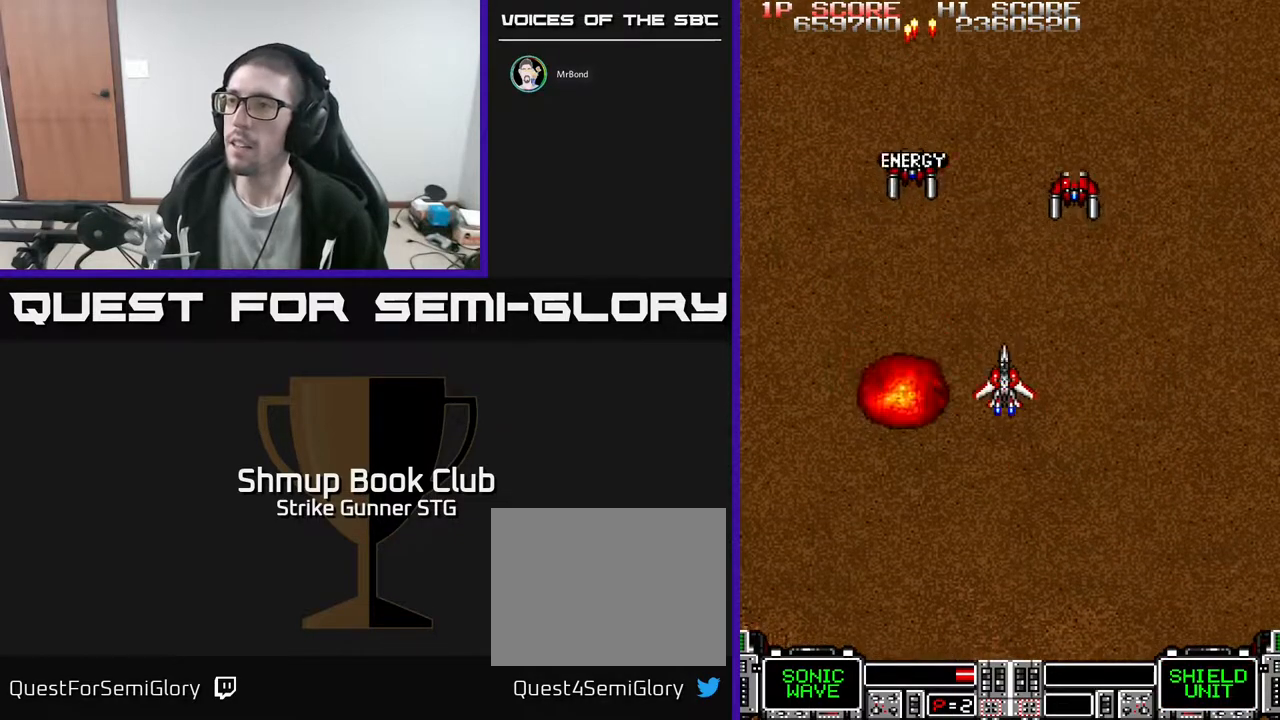
{"buttons": [], "left_stick": "center", "right_stick": "center", "events": [[17, "DPAD_UP", "down"], [33, "DPAD_RIGHT", "up"], [100, "DPAD_LEFT", "down"], [100, "DPAD_UP", "up"], [150, "DPAD_LEFT", "up"], [400, "DPAD_LEFT", "down"], [433, "DPAD_LEFT", "up"]]}
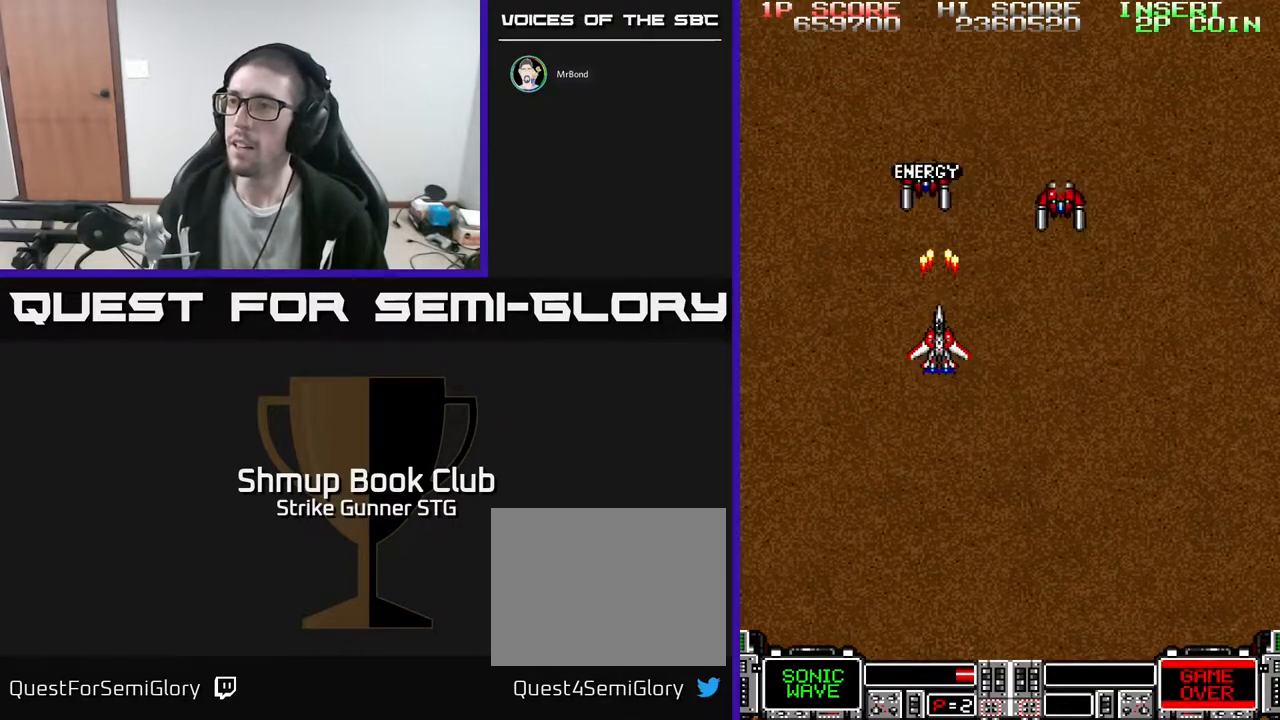
{"buttons": ["DPAD_UP"], "left_stick": "center", "right_stick": "center", "events": [[433, "DPAD_UP", "down"]]}
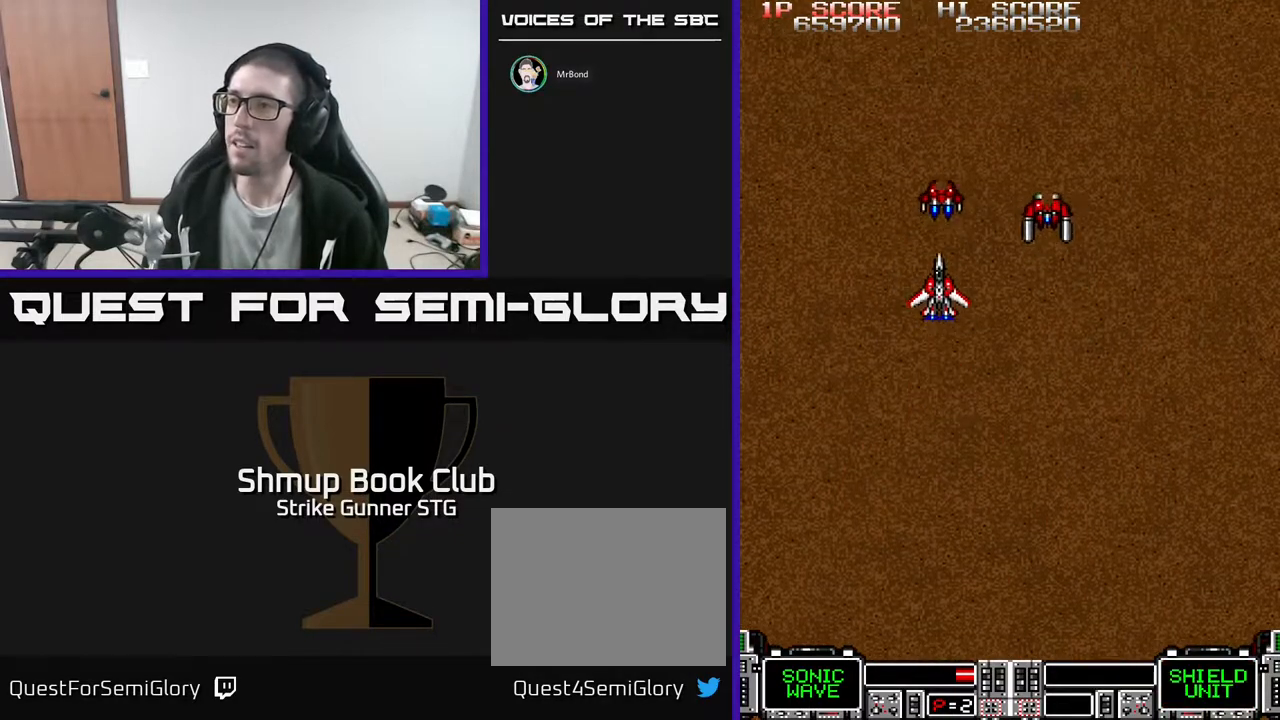
{"buttons": [], "left_stick": "center", "right_stick": "center", "events": [[100, "DPAD_LEFT", "down"], [167, "DPAD_UP", "up"], [217, "DPAD_LEFT", "up"]]}
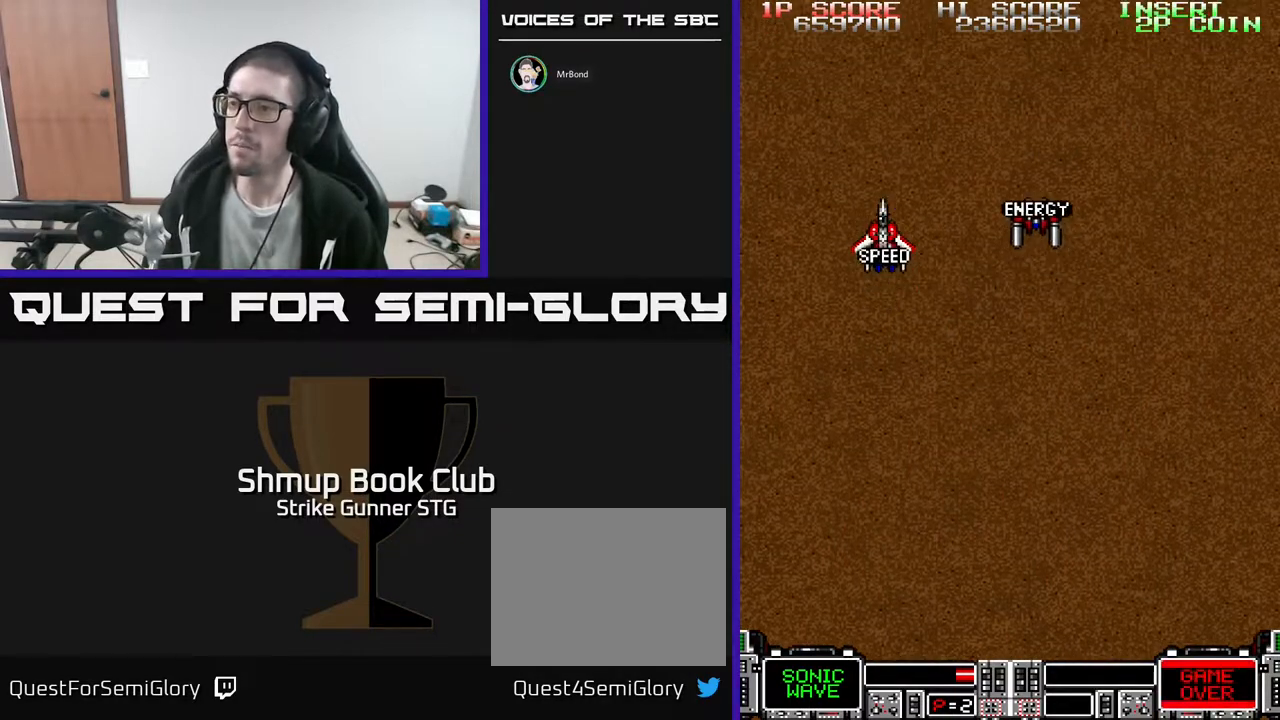
{"buttons": ["DPAD_RIGHT"], "left_stick": "center", "right_stick": "center", "events": [[400, "DPAD_RIGHT", "down"]]}
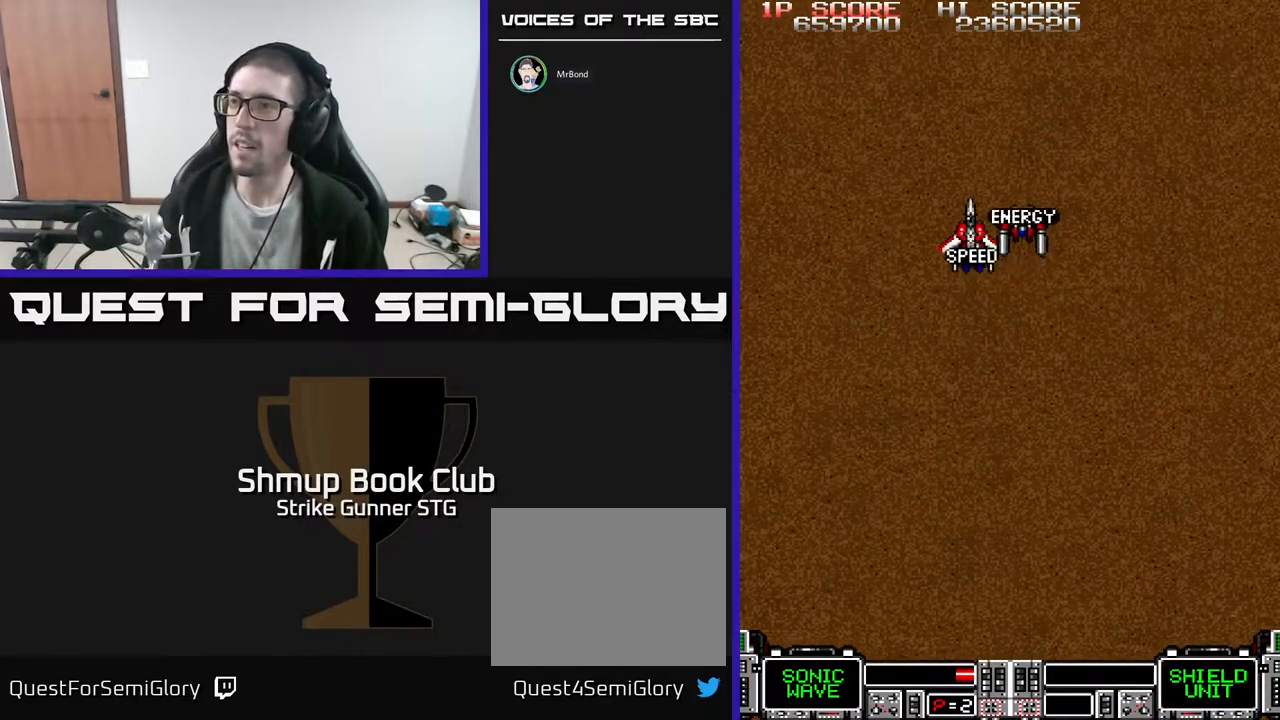
{"buttons": [], "left_stick": "center", "right_stick": "center", "events": [[200, "DPAD_RIGHT", "up"], [283, "DPAD_LEFT", "down"], [383, "DPAD_LEFT", "up"]]}
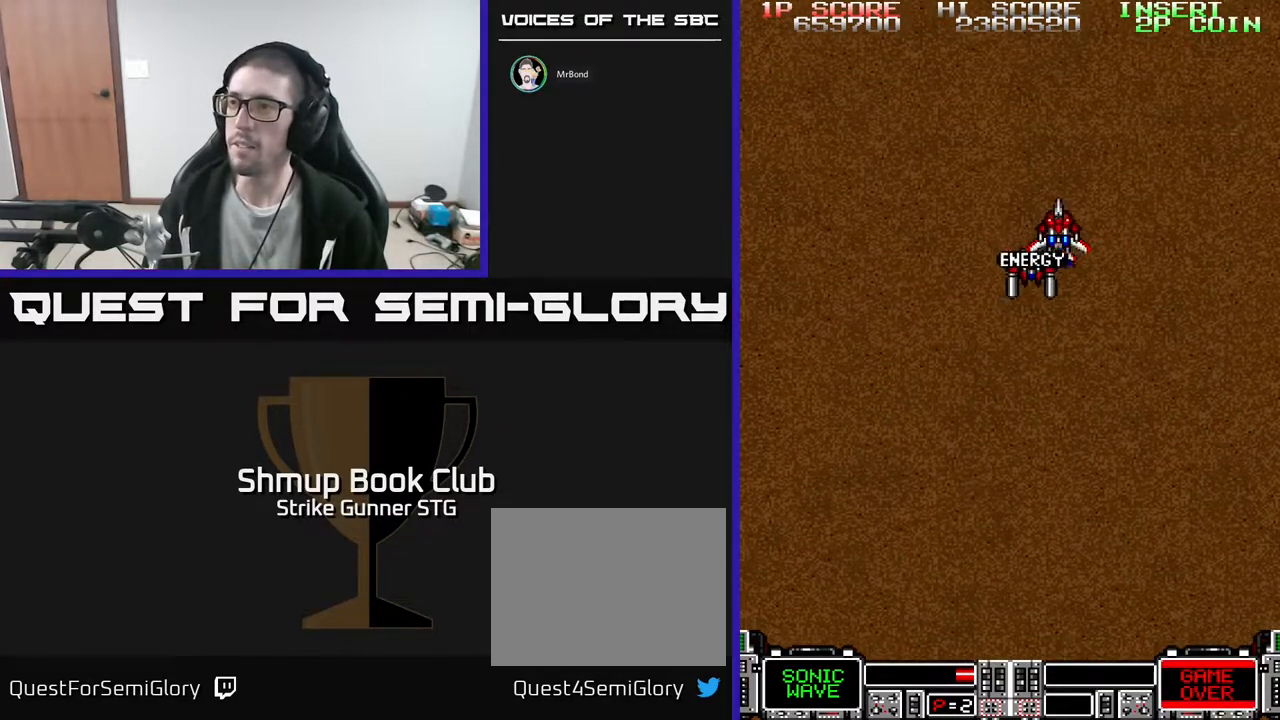
{"buttons": [], "left_stick": "center", "right_stick": "center", "events": [[83, "DPAD_LEFT", "down"], [167, "DPAD_LEFT", "up"]]}
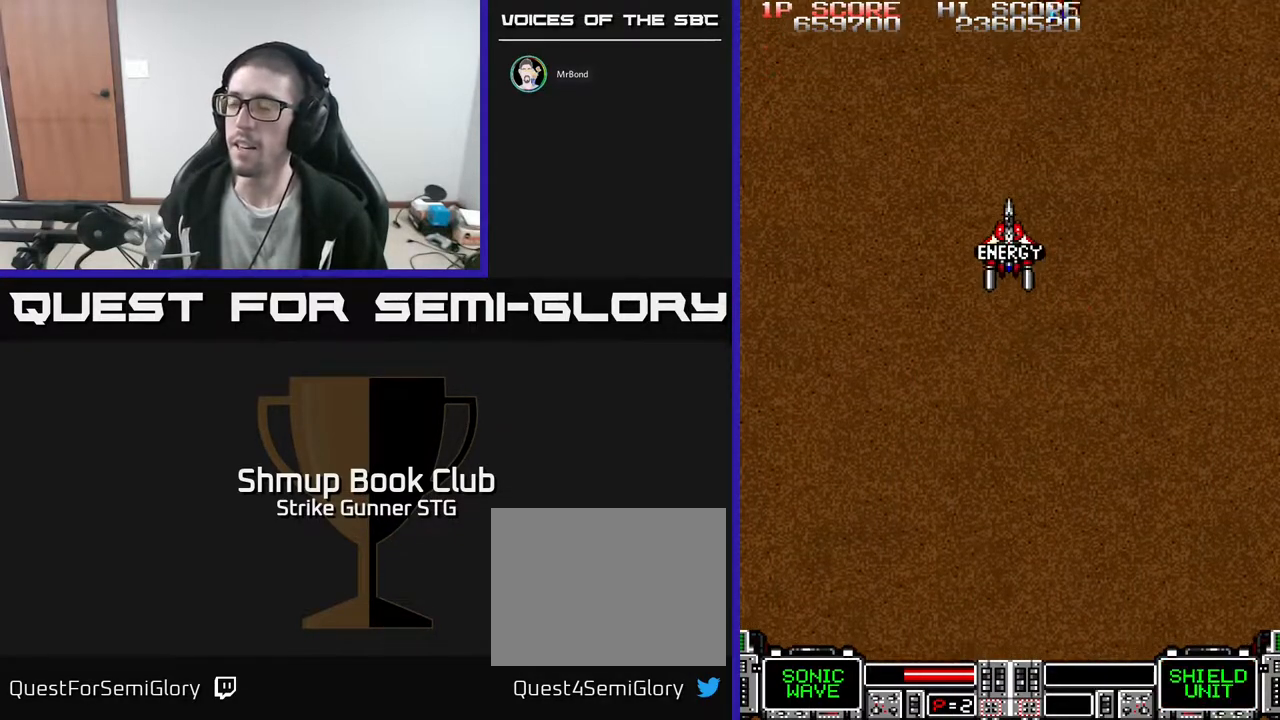
{"buttons": ["DPAD_DOWN"], "left_stick": "center", "right_stick": "center", "events": [[433, "DPAD_DOWN", "down"]]}
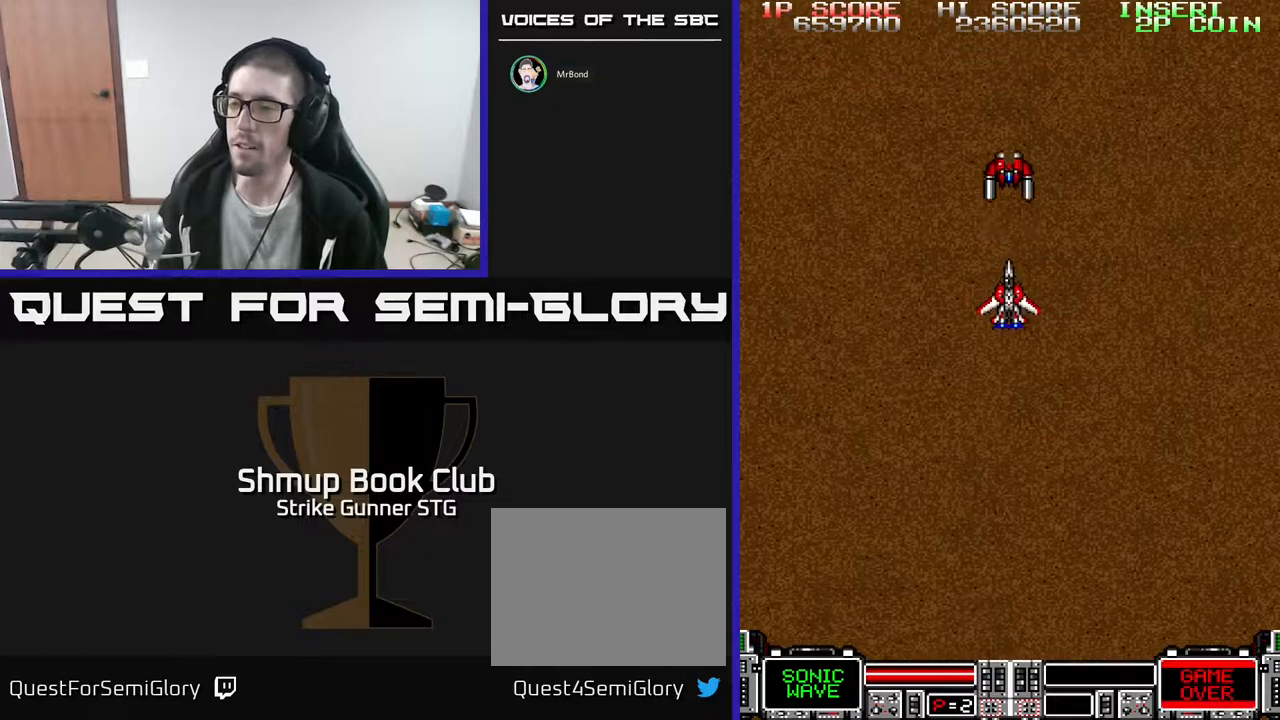
{"buttons": [], "left_stick": "center", "right_stick": "center", "events": [[200, "DPAD_DOWN", "up"]]}
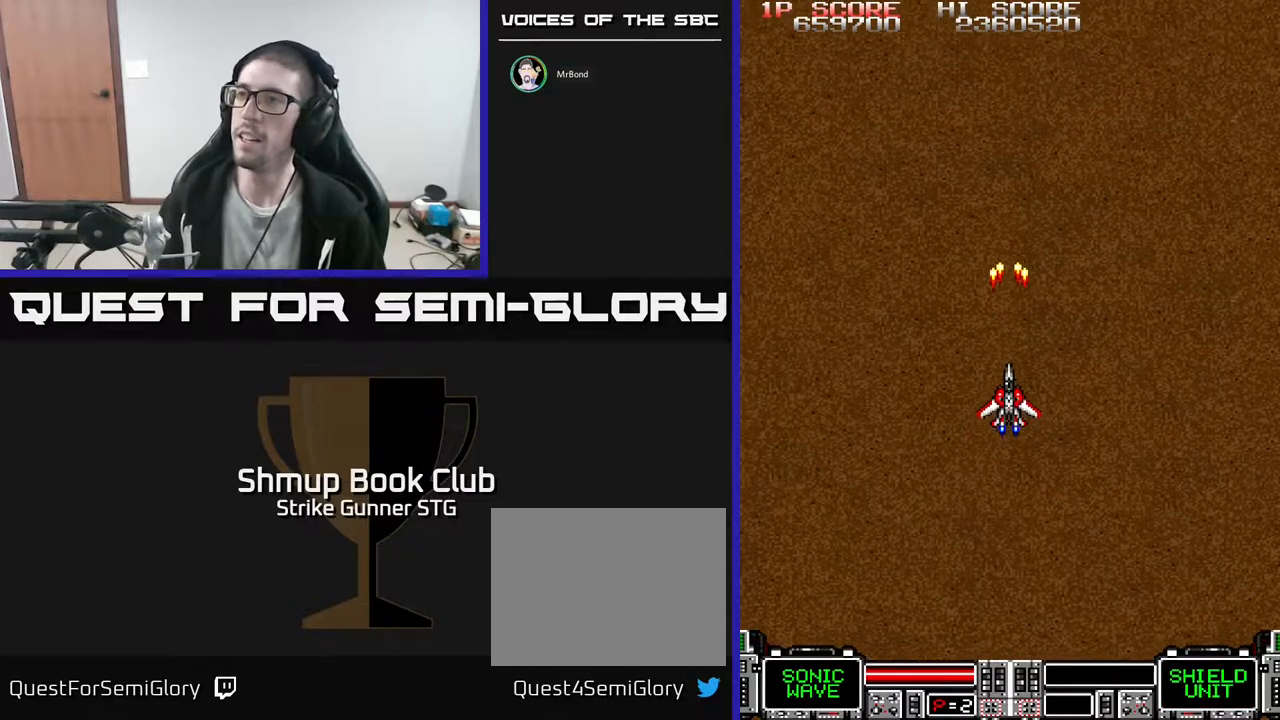
{"buttons": [], "left_stick": "center", "right_stick": "center", "events": [[150, "DPAD_UP", "down"], [333, "DPAD_UP", "up"]]}
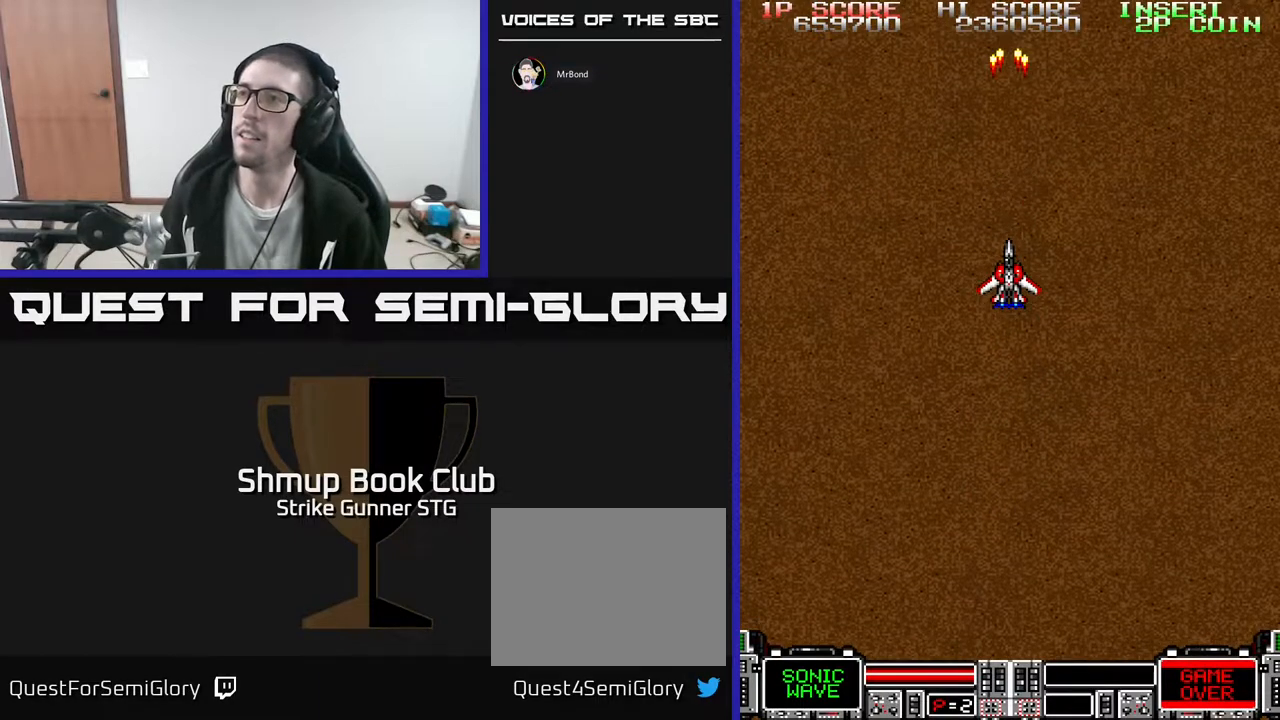
{"buttons": [], "left_stick": "center", "right_stick": "center", "events": []}